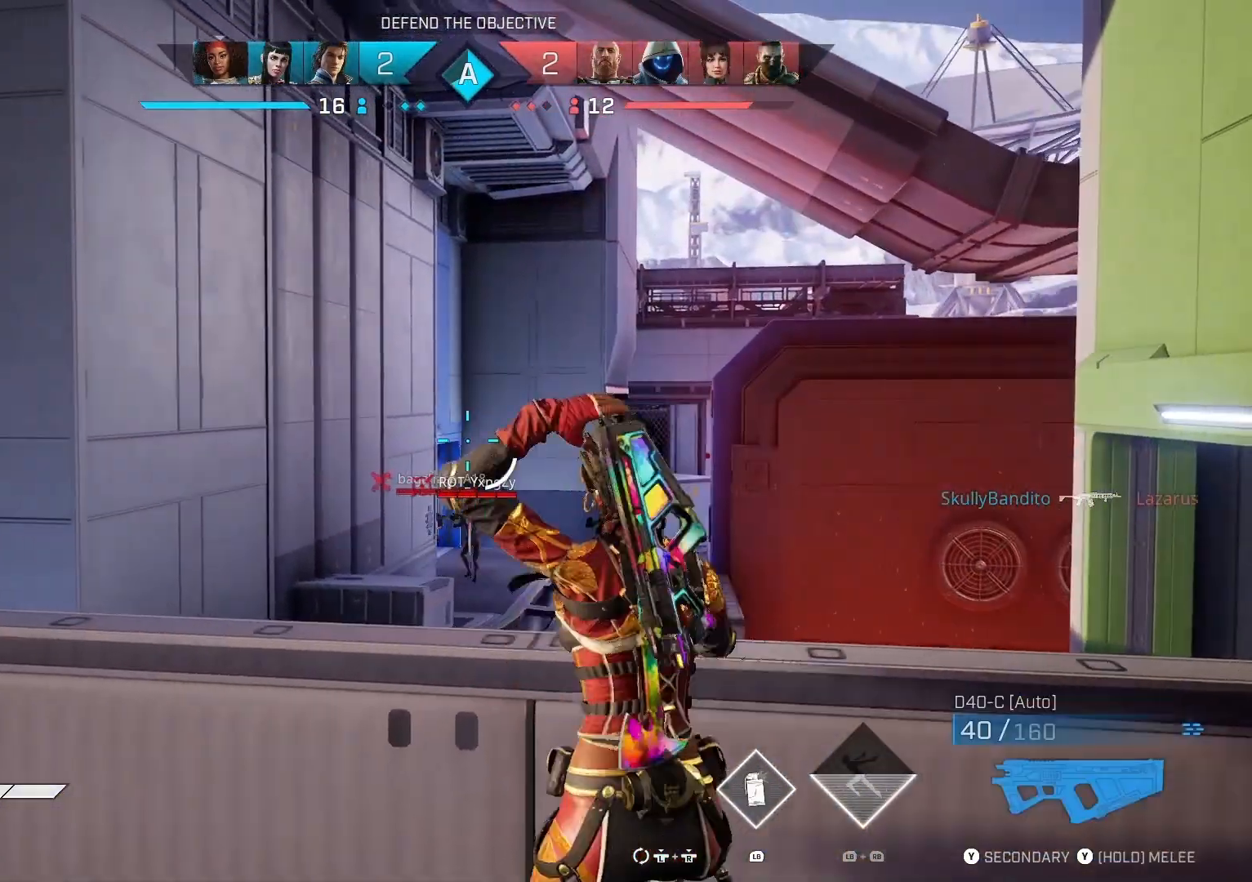
Gameplay with a controller (PlayStation layout); each line is a JSON object with the inputs held at the frame after it. "events" lists button and stick changes between this image and that frame as [ms after this image, input, new state], when the widget could be followed in between.
{"buttons": [], "left_stick": "center", "right_stick": "center", "events": [[100, "CIRCLE", "down"], [133, "CIRCLE", "up"], [233, "left_stick", "center"]]}
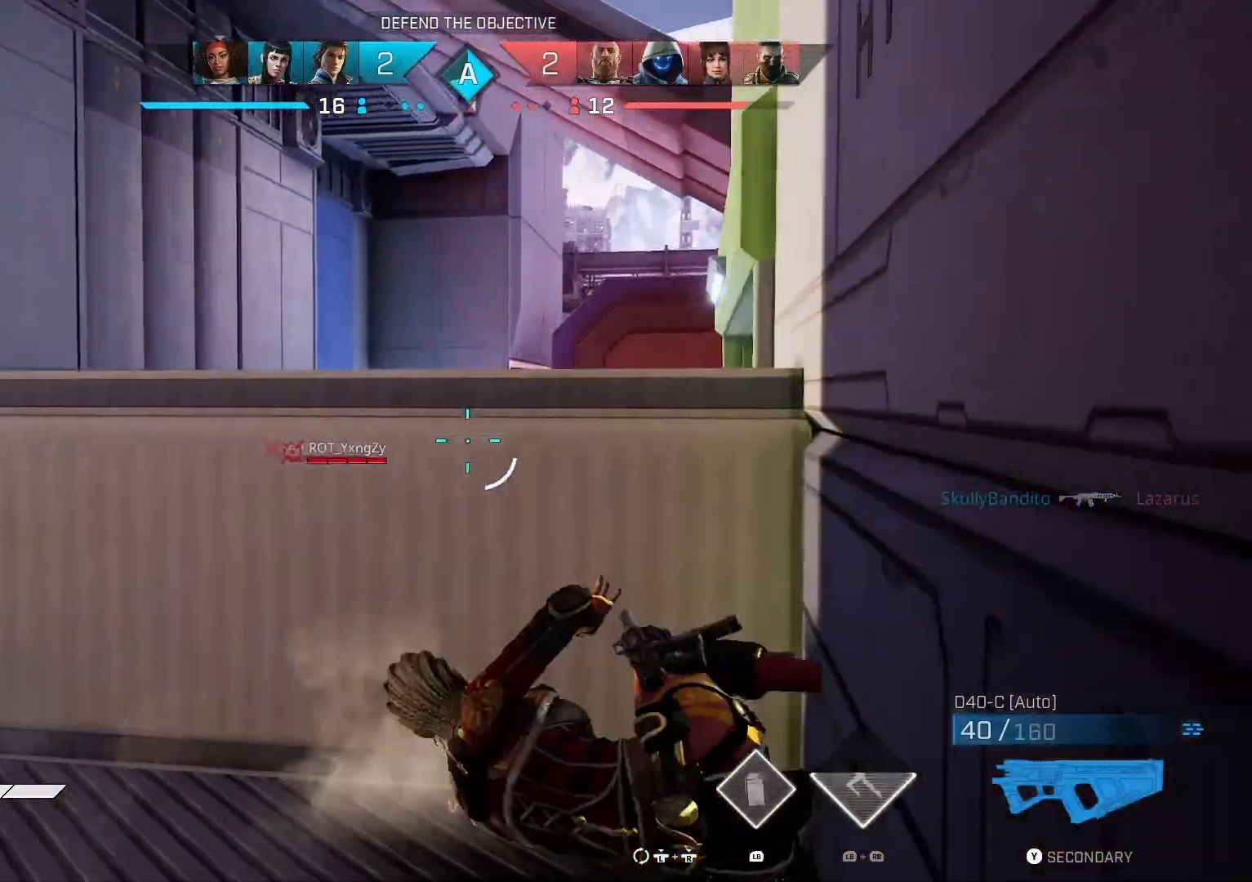
{"buttons": ["L2"], "left_stick": "up", "right_stick": "left", "events": [[66, "left_stick", "up"], [100, "right_stick", "down-left"], [333, "L2", "down"], [466, "right_stick", "left"]]}
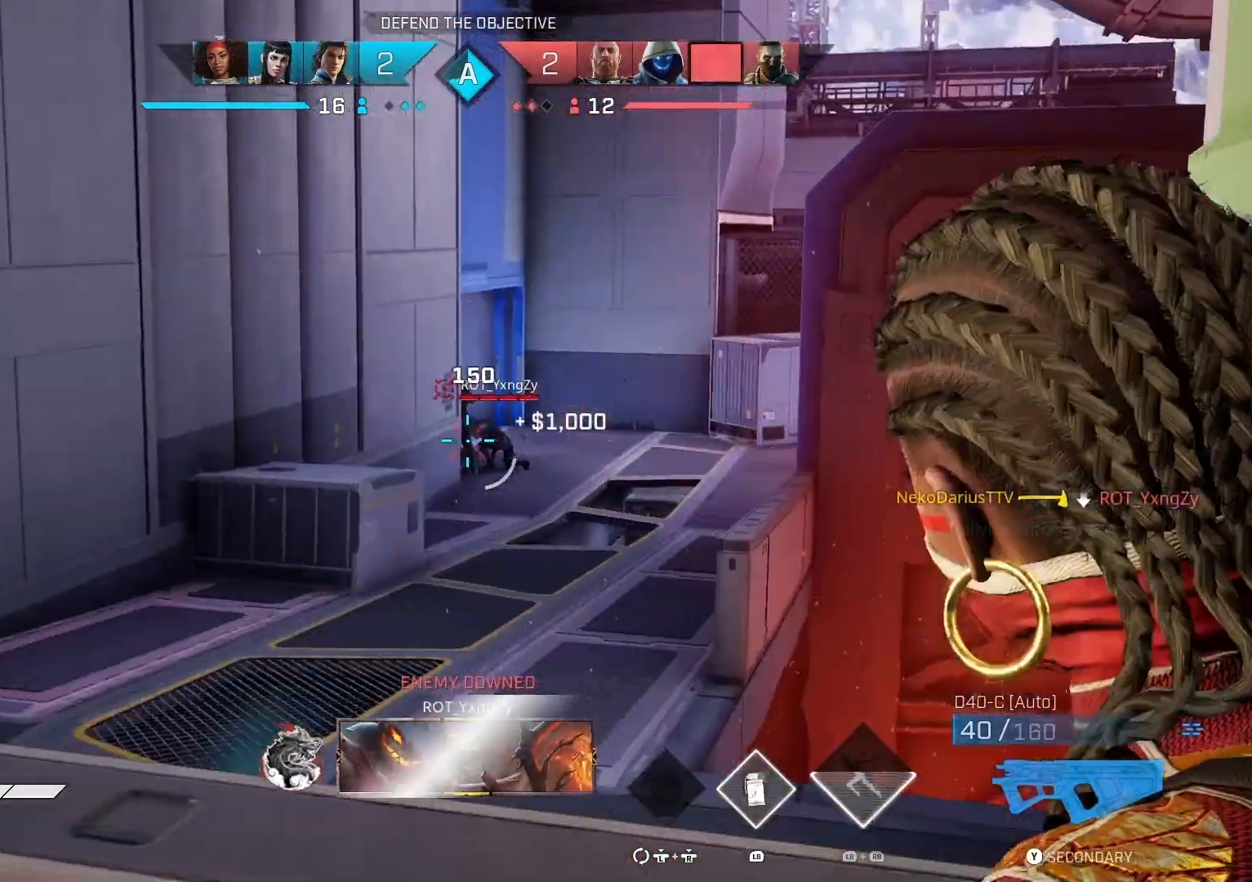
{"buttons": [], "left_stick": "up", "right_stick": "center", "events": [[66, "CROSS", "down"], [200, "CROSS", "up"], [300, "right_stick", "center"], [500, "L2", "up"]]}
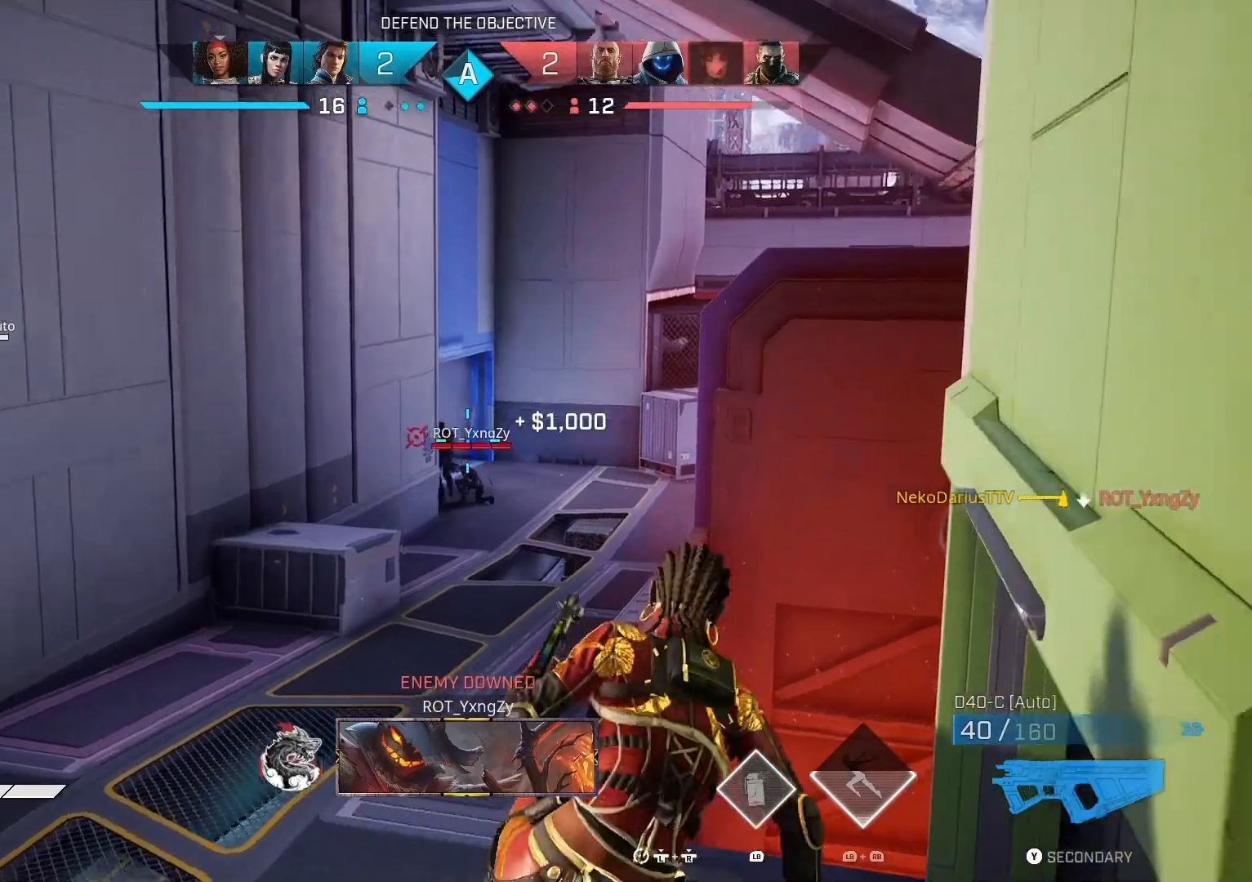
{"buttons": ["L2"], "left_stick": "up", "right_stick": "center", "events": [[466, "L2", "down"]]}
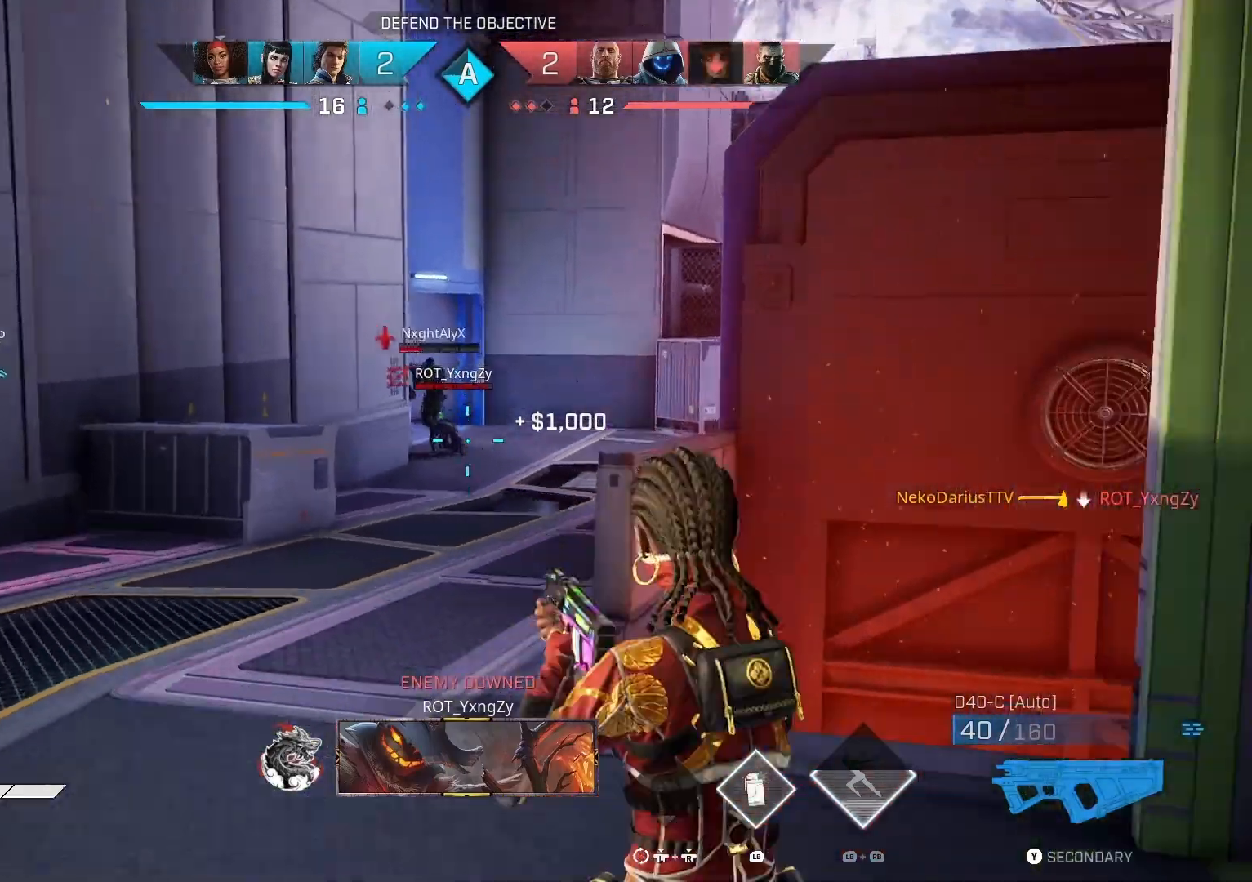
{"buttons": ["L2", "R2"], "left_stick": "up", "right_stick": "center", "events": [[133, "right_stick", "left"], [233, "R2", "down"], [366, "right_stick", "center"]]}
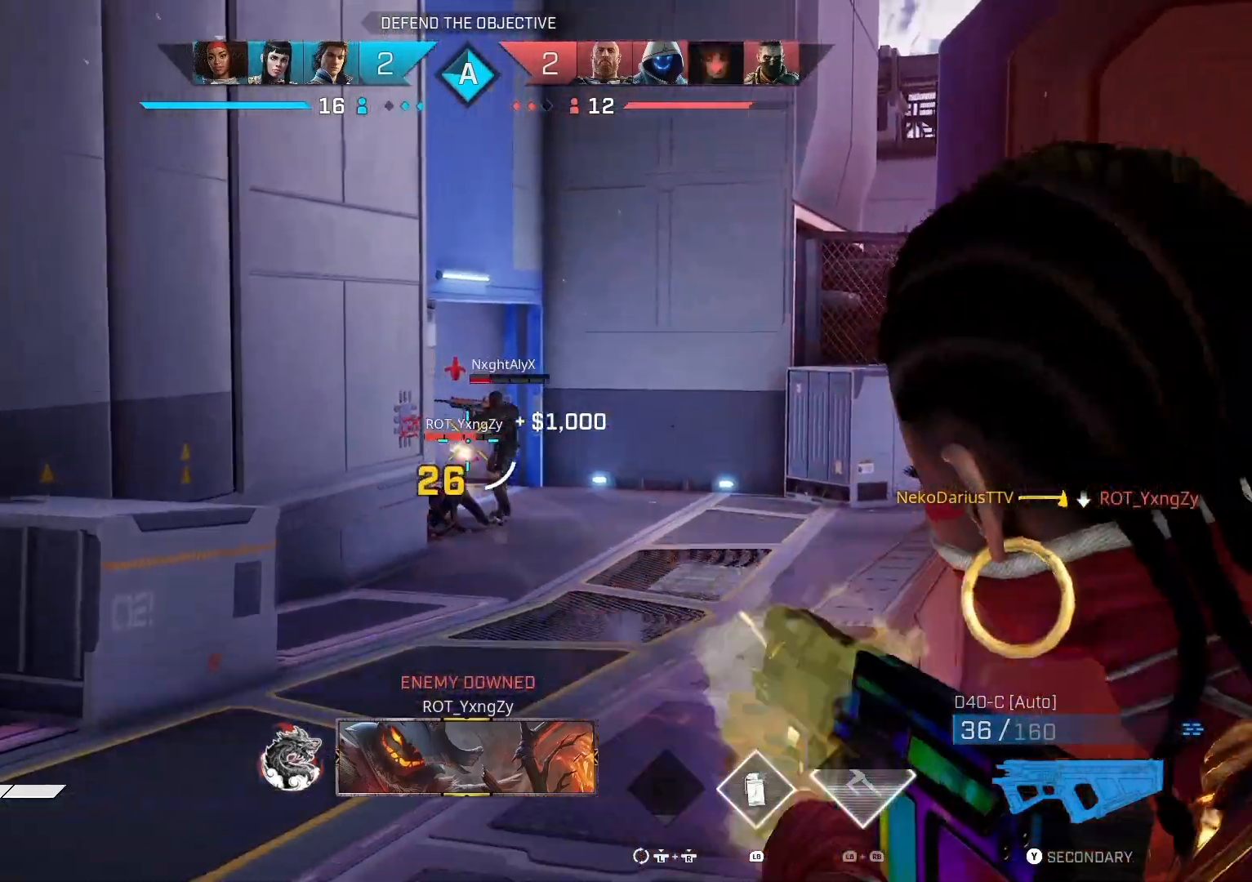
{"buttons": ["L2", "R2"], "left_stick": "up", "right_stick": "down", "events": [[66, "right_stick", "right"], [233, "right_stick", "down-right"], [466, "right_stick", "down"]]}
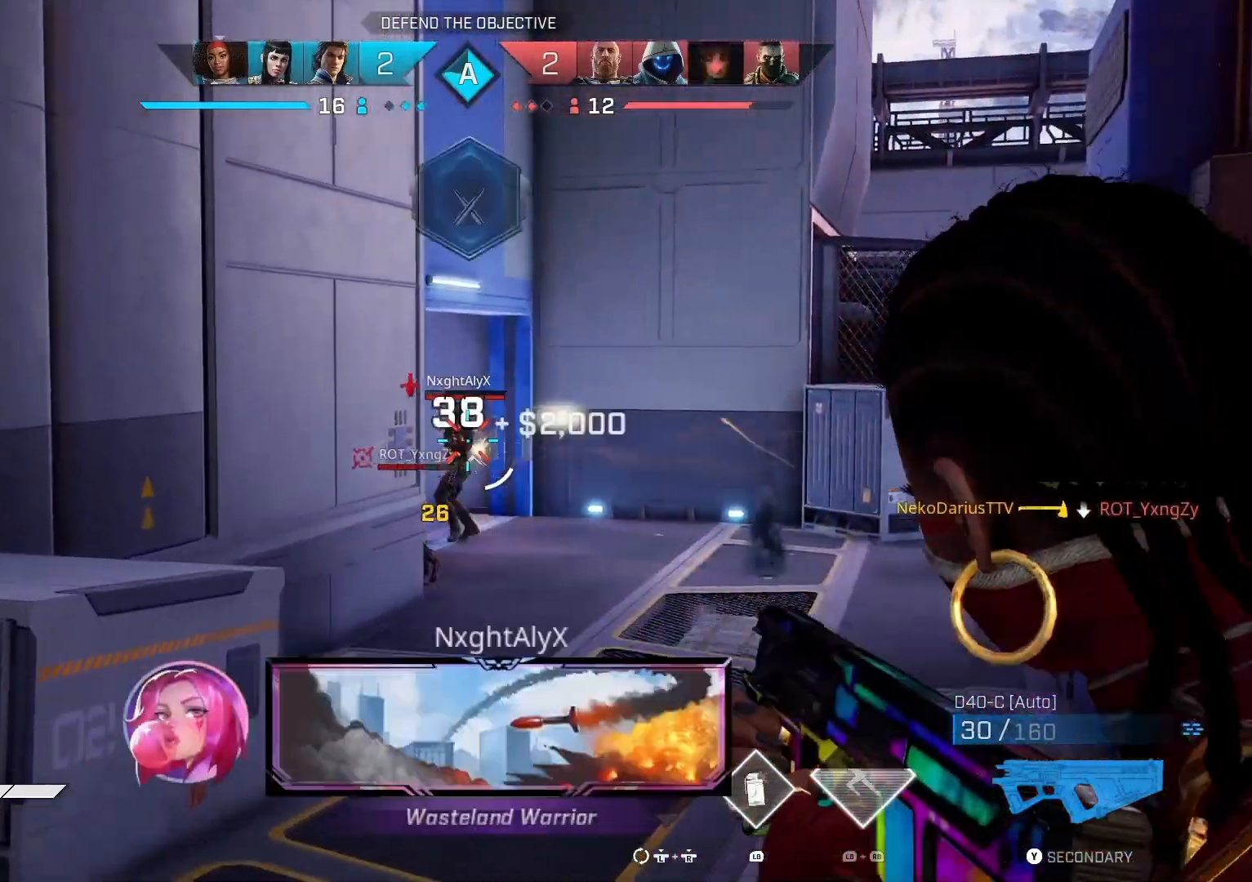
{"buttons": [], "left_stick": "center", "right_stick": "center", "events": [[166, "right_stick", "center"], [200, "CIRCLE", "down"], [200, "L2", "up"], [200, "R2", "up"], [300, "CIRCLE", "up"], [366, "left_stick", "center"]]}
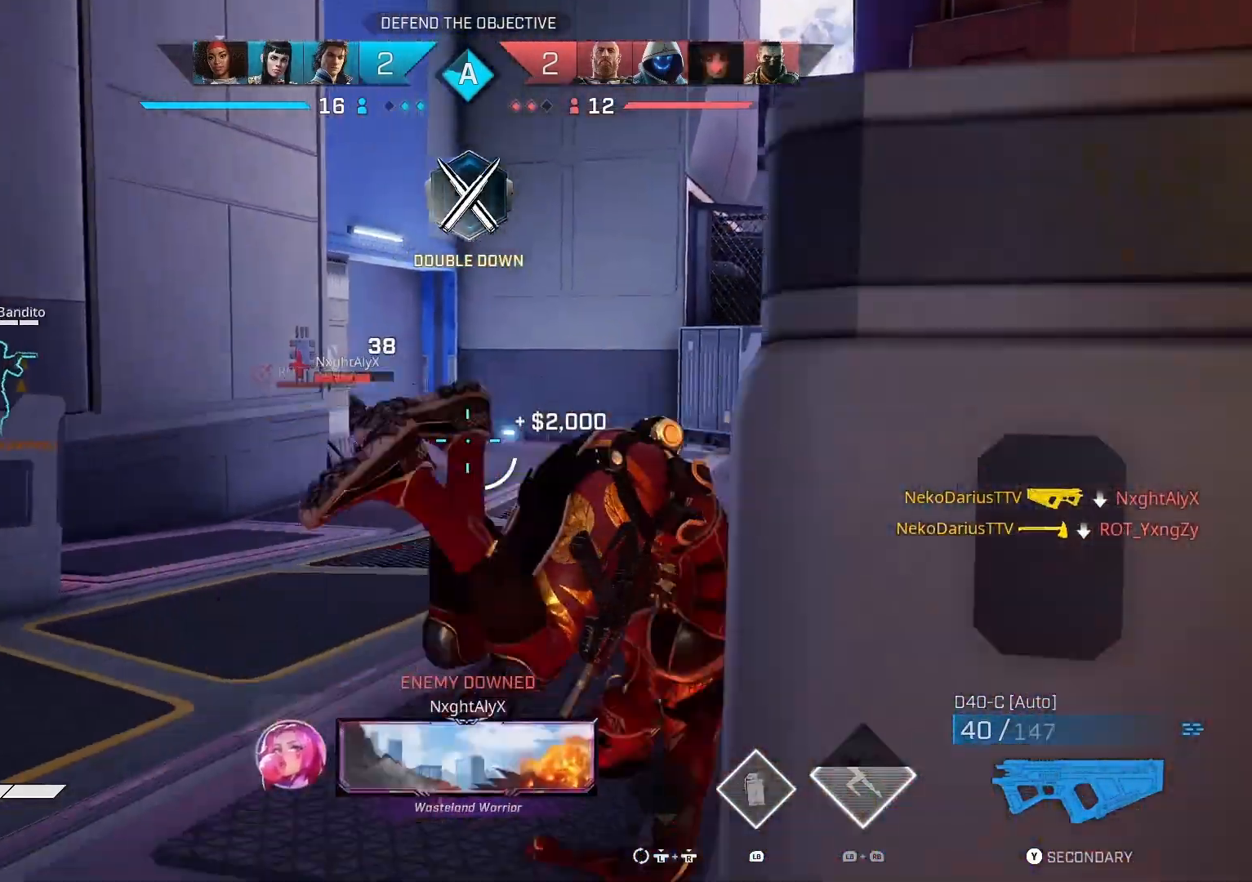
{"buttons": [], "left_stick": "up", "right_stick": "left", "events": [[166, "left_stick", "up"], [300, "L3", "down"], [300, "right_stick", "left"], [433, "L3", "up"]]}
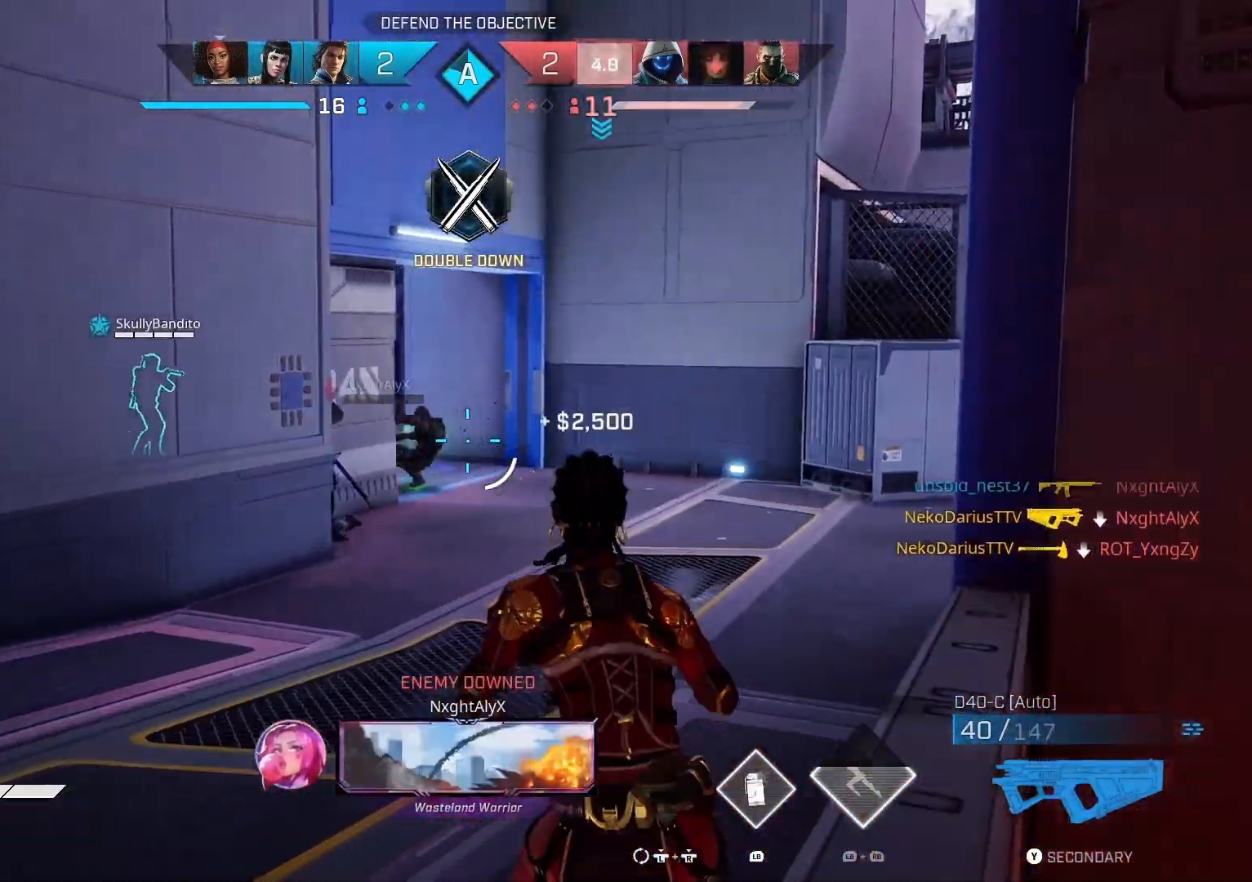
{"buttons": ["R2"], "left_stick": "up-right", "right_stick": "up", "events": [[233, "right_stick", "down-left"], [400, "right_stick", "center"], [466, "R2", "down"], [466, "left_stick", "up-right"], [466, "right_stick", "up"]]}
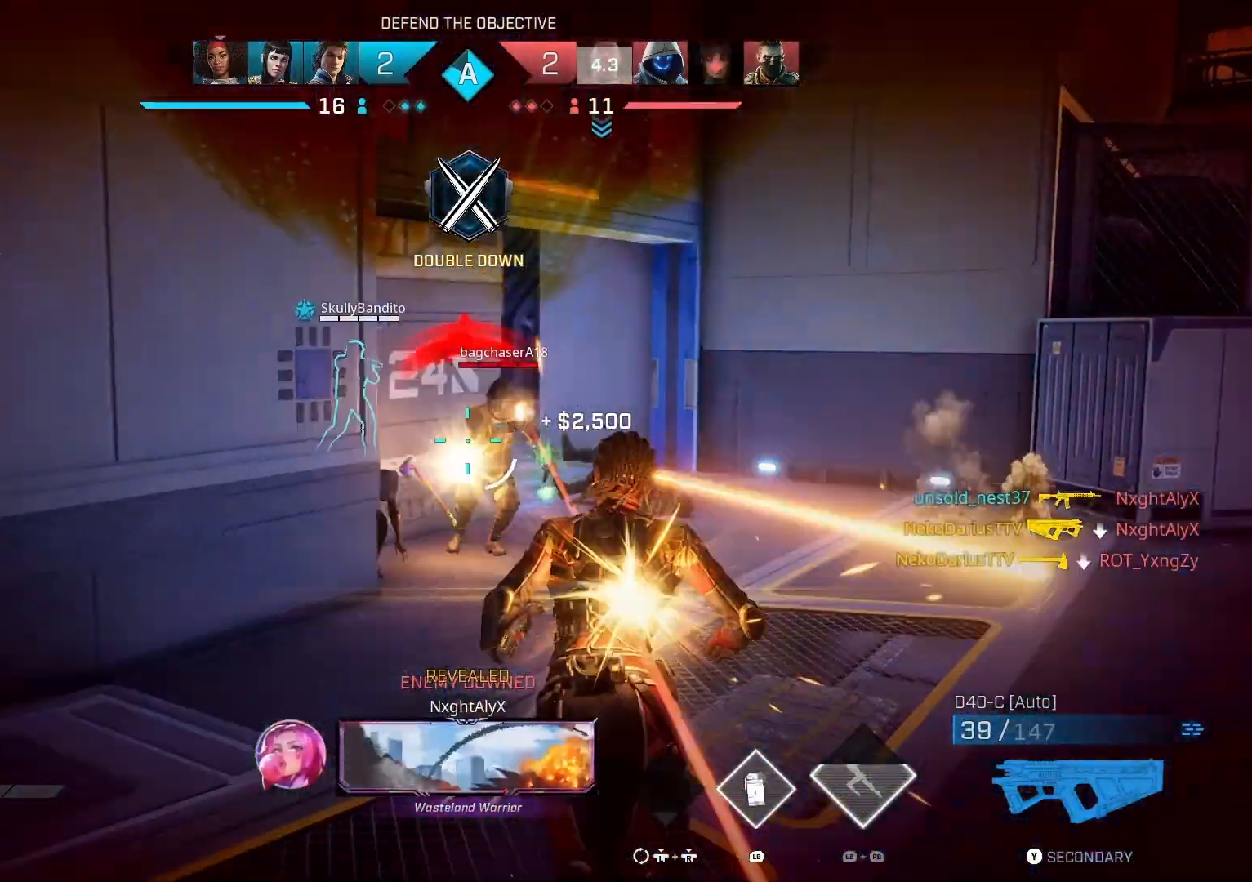
{"buttons": ["R2"], "left_stick": "up-right", "right_stick": "right", "events": [[66, "right_stick", "center"], [133, "right_stick", "down-left"], [333, "right_stick", "down-right"], [433, "right_stick", "right"]]}
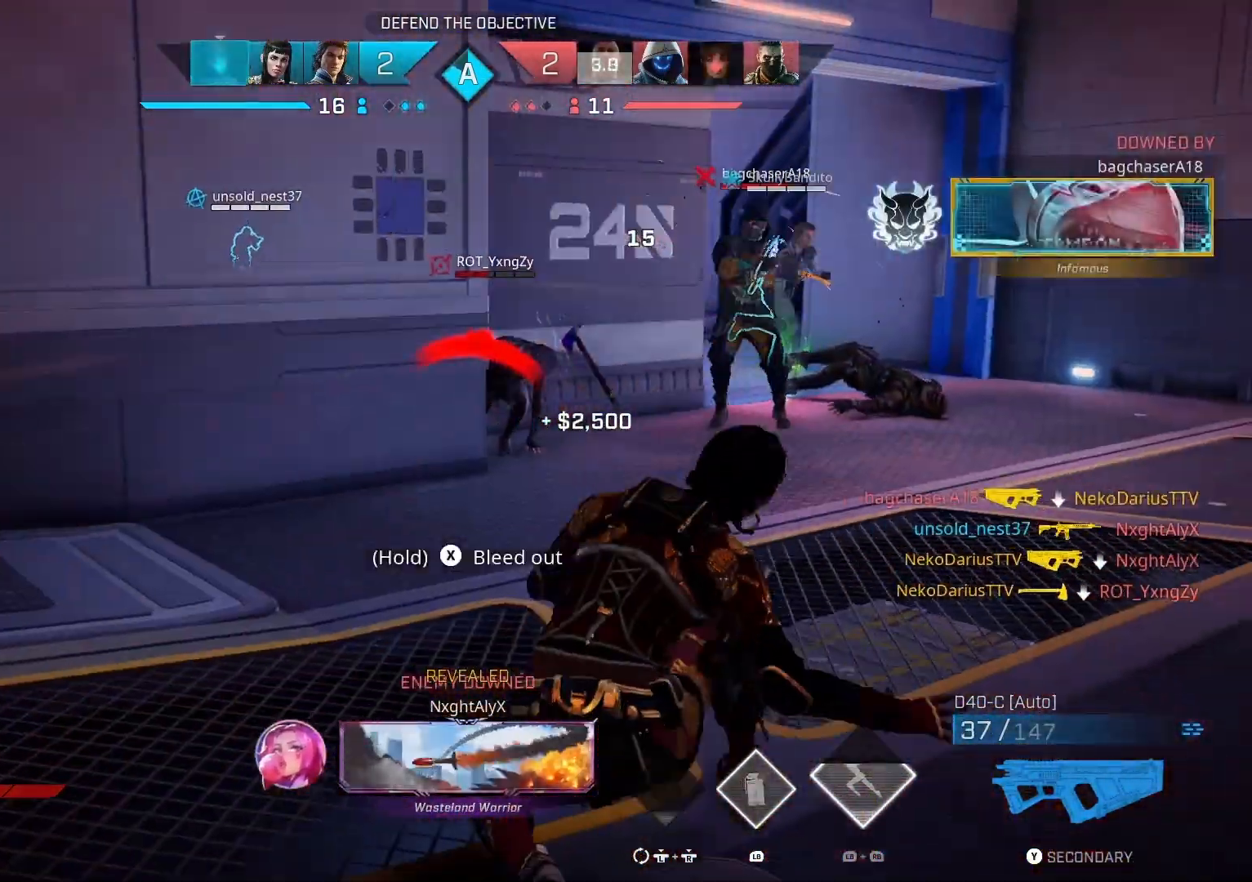
{"buttons": [], "left_stick": "right", "right_stick": "left", "events": [[33, "left_stick", "right"], [33, "right_stick", "center"], [66, "R2", "up"], [133, "right_stick", "right"], [266, "right_stick", "center"], [400, "right_stick", "left"]]}
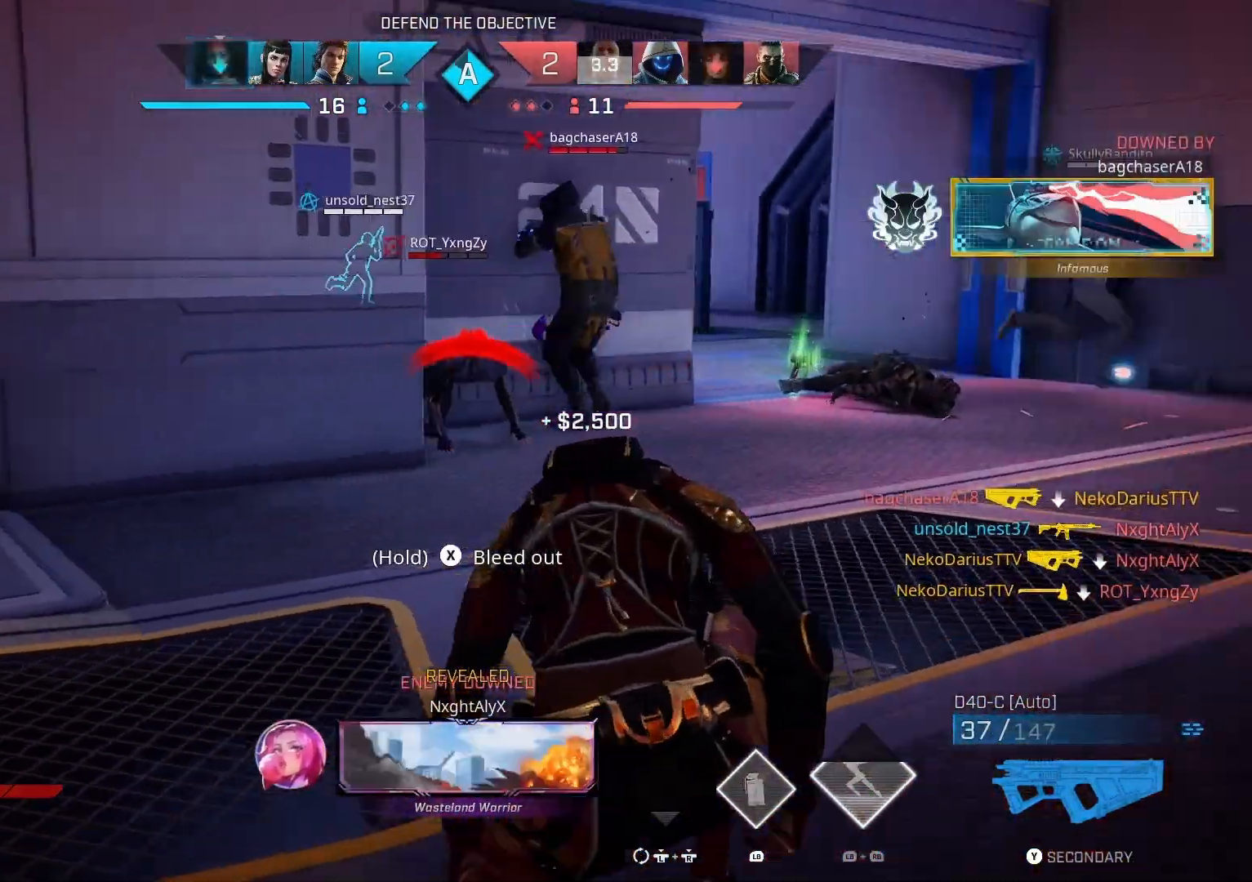
{"buttons": ["DPAD_DOWN"], "left_stick": "center", "right_stick": "right", "events": [[66, "right_stick", "center"], [100, "left_stick", "center"], [166, "right_stick", "right"], [233, "DPAD_DOWN", "down"], [266, "right_stick", "center"], [300, "DPAD_DOWN", "up"], [333, "right_stick", "right"], [366, "DPAD_DOWN", "down"], [400, "DPAD_DOWN", "up"], [500, "DPAD_DOWN", "down"]]}
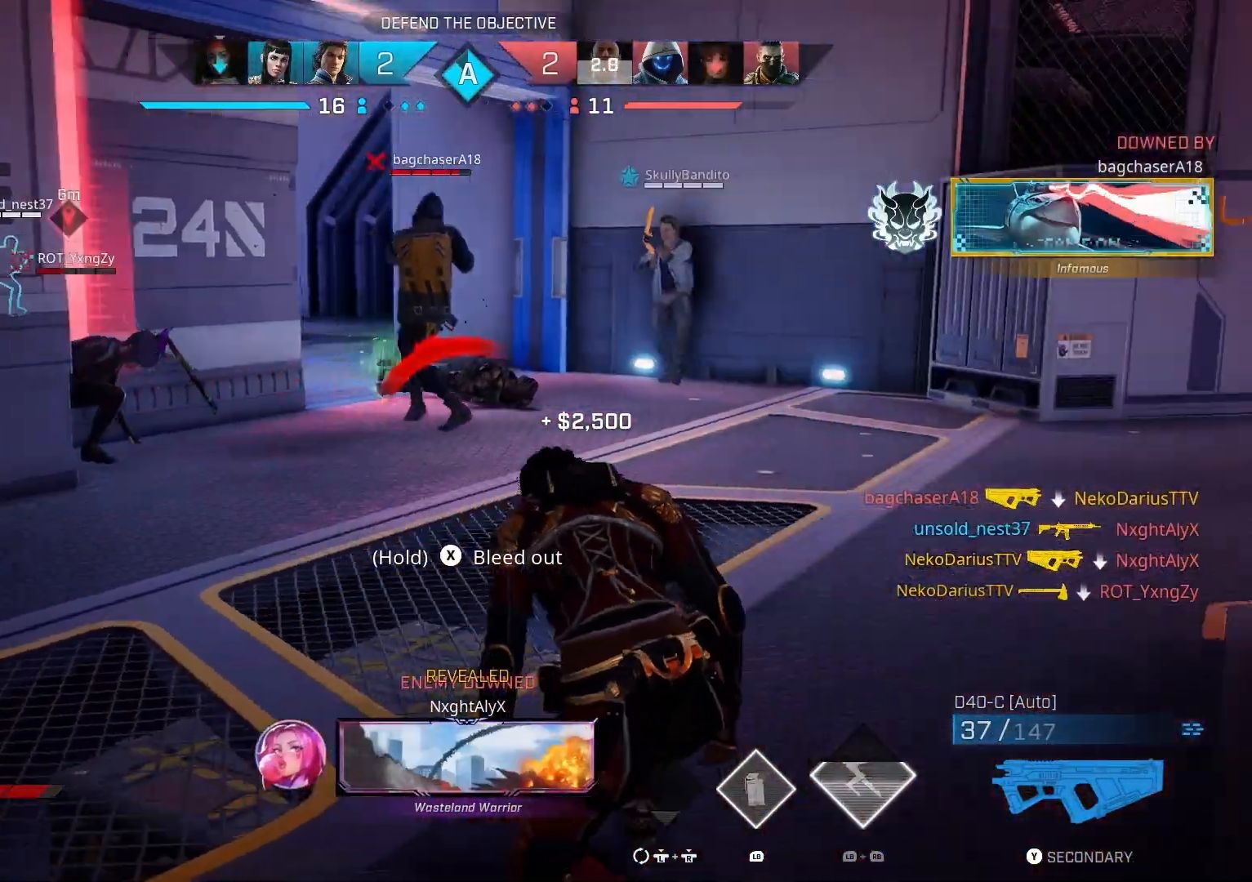
{"buttons": [], "left_stick": "center", "right_stick": "center", "events": [[33, "DPAD_DOWN", "up"], [33, "right_stick", "center"], [100, "DPAD_DOWN", "down"], [166, "DPAD_DOWN", "up"], [233, "DPAD_DOWN", "down"], [333, "DPAD_DOWN", "up"], [366, "DPAD_DOWN", "down"], [466, "DPAD_DOWN", "up"]]}
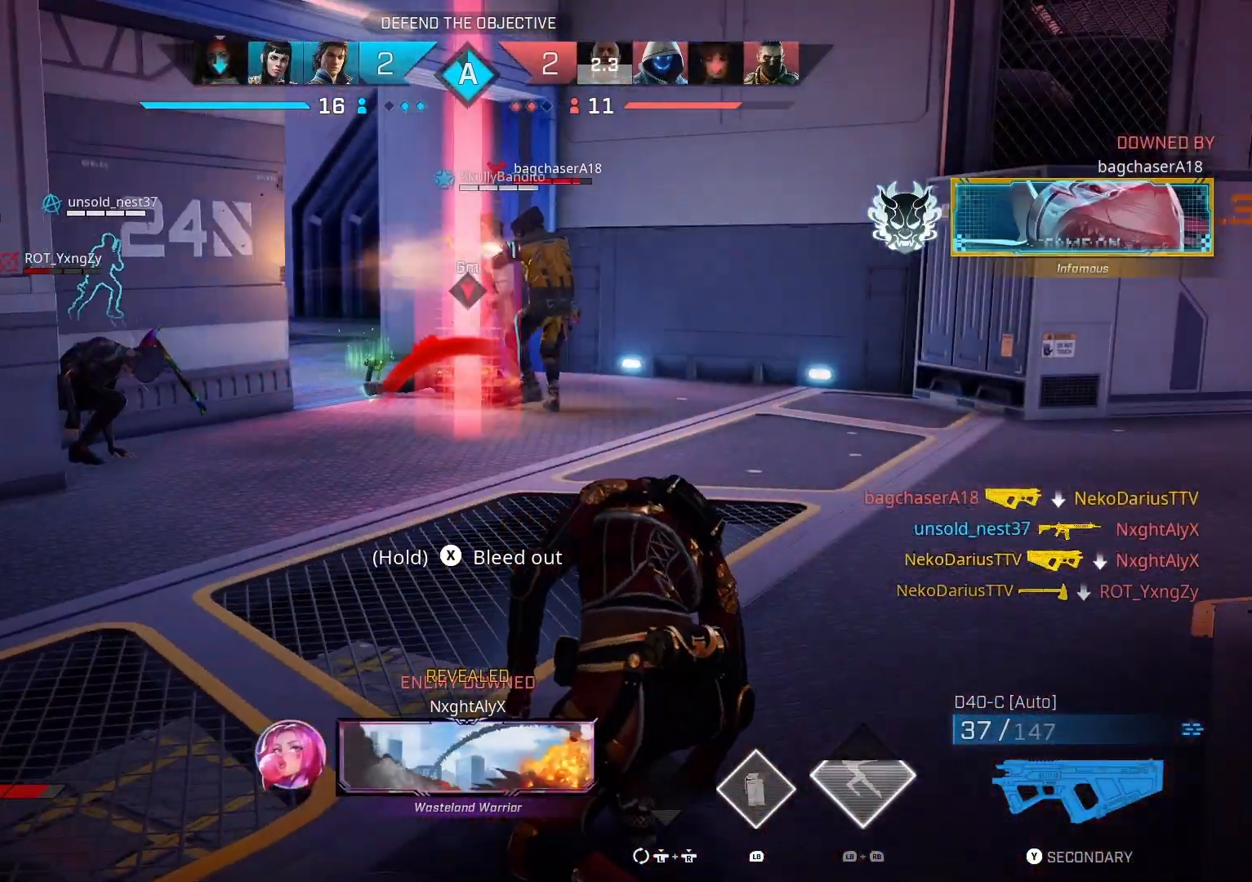
{"buttons": [], "left_stick": "center", "right_stick": "center", "events": [[233, "right_stick", "right"], [333, "right_stick", "center"]]}
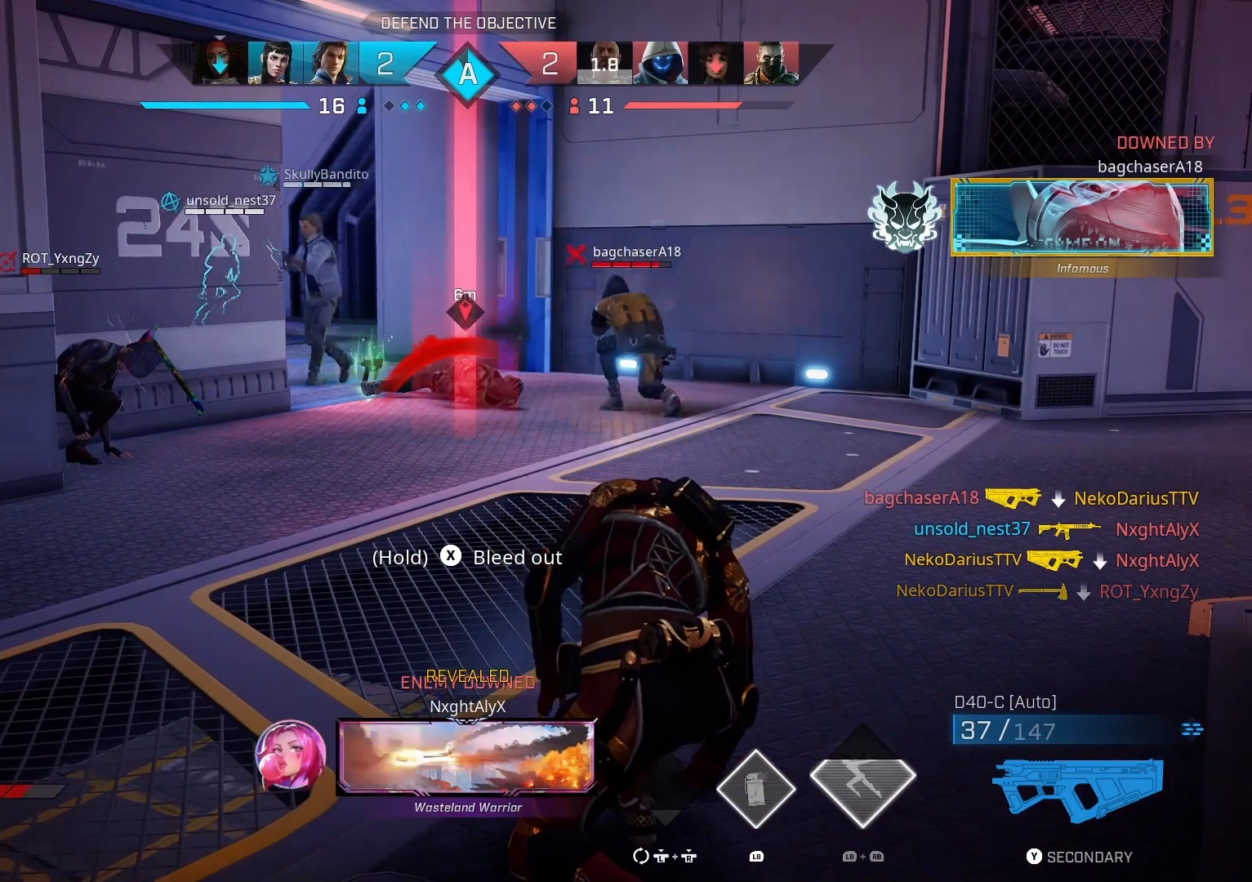
{"buttons": [], "left_stick": "center", "right_stick": "center", "events": []}
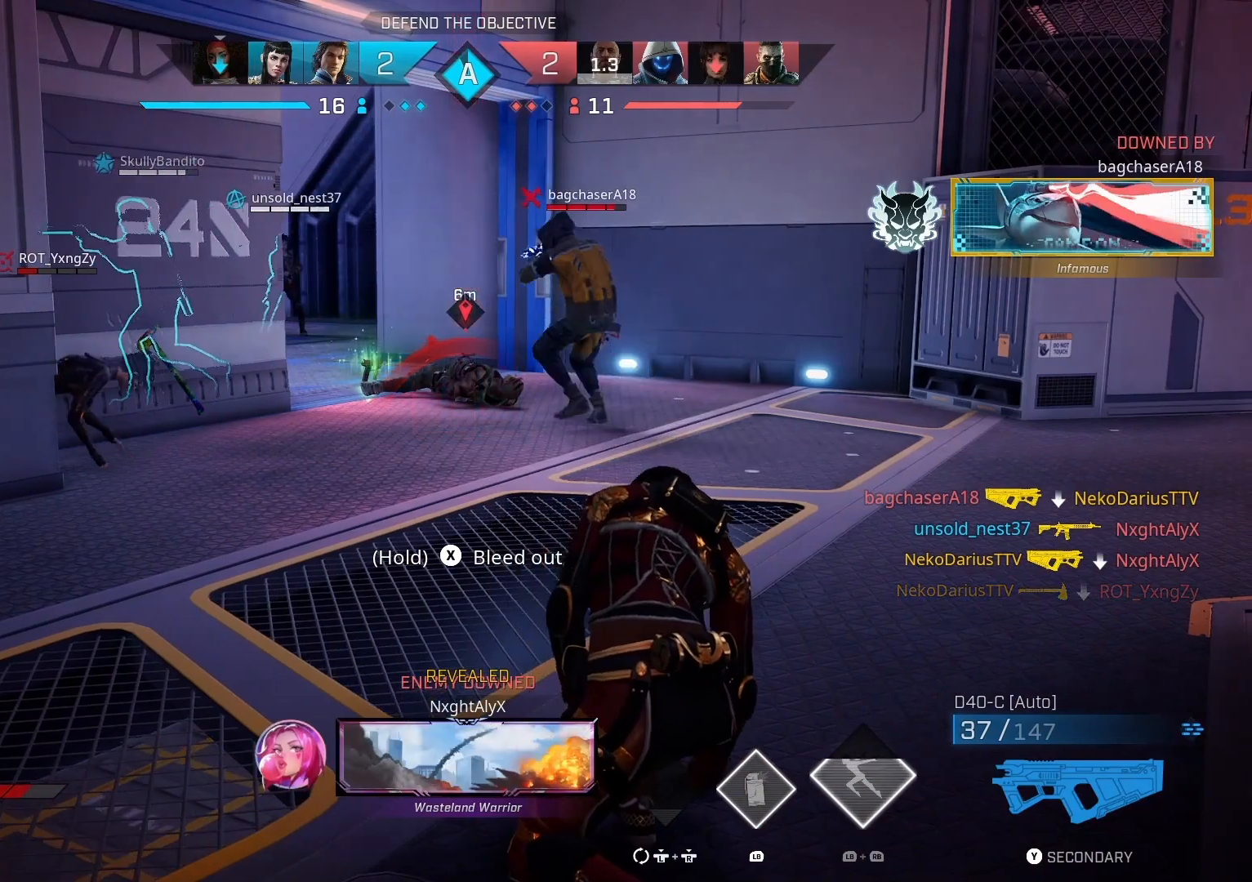
{"buttons": [], "left_stick": "center", "right_stick": "left", "events": [[433, "right_stick", "left"]]}
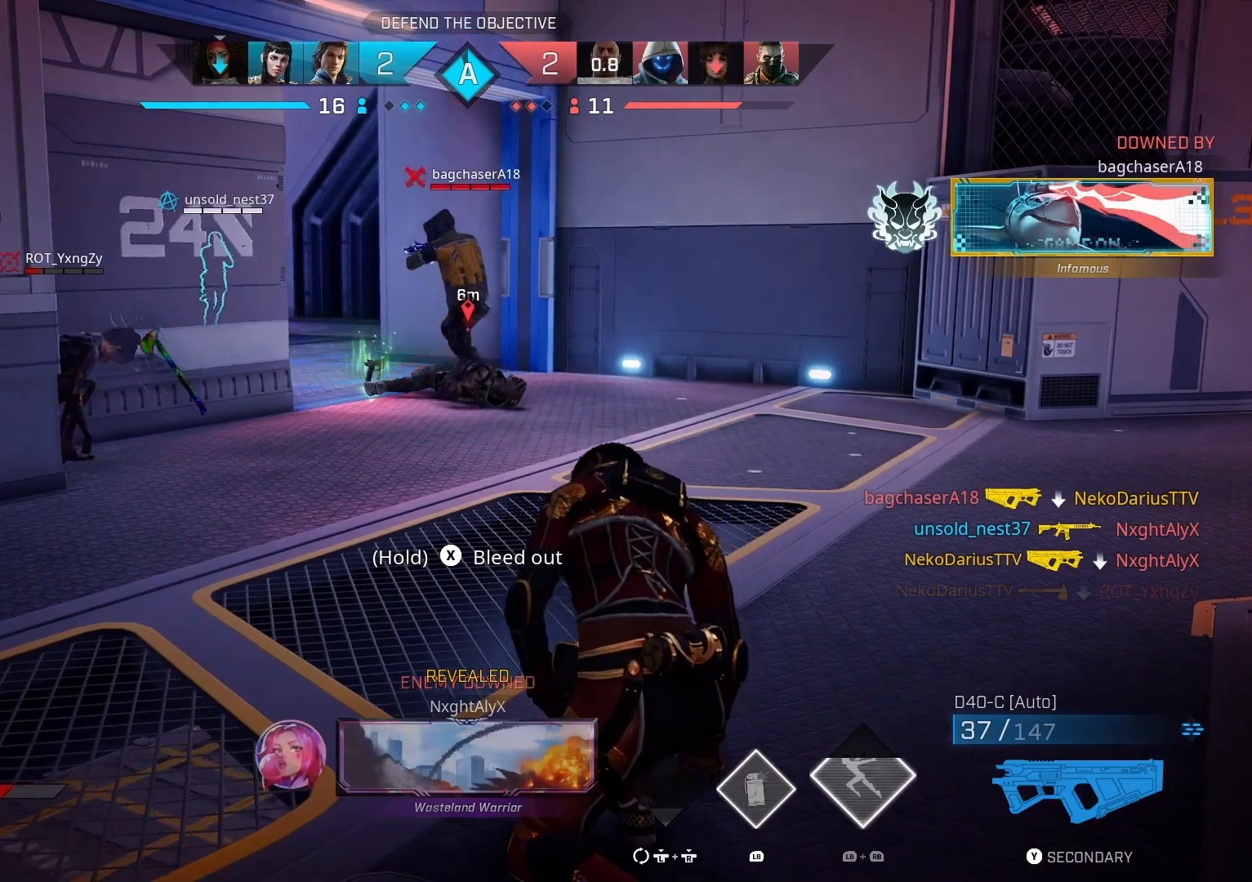
{"buttons": ["SQUARE"], "left_stick": "center", "right_stick": "center", "events": [[133, "DPAD_DOWN", "down"], [200, "DPAD_DOWN", "up"], [266, "DPAD_DOWN", "down"], [333, "DPAD_DOWN", "up"], [333, "right_stick", "center"], [466, "SQUARE", "down"]]}
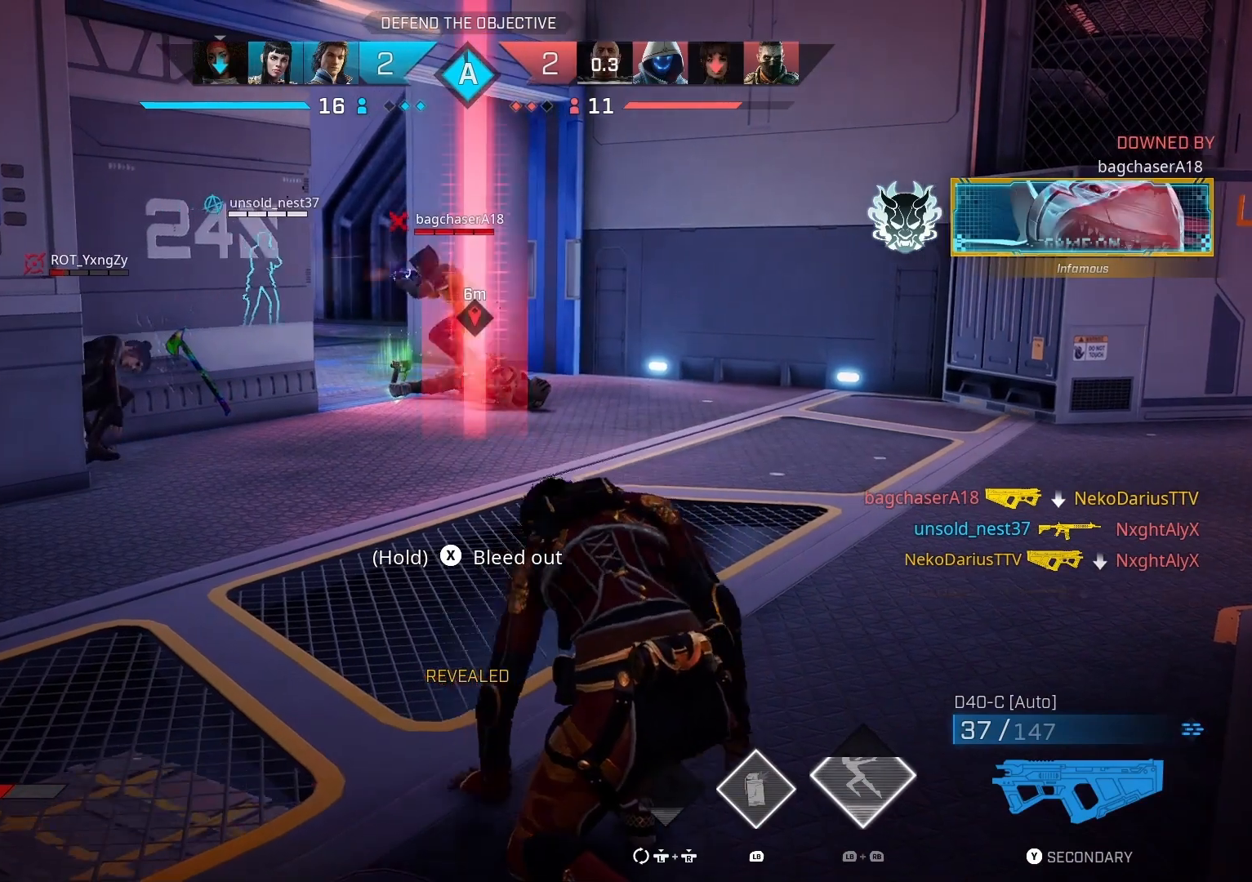
{"buttons": [], "left_stick": "center", "right_stick": "center", "events": [[366, "SQUARE", "up"]]}
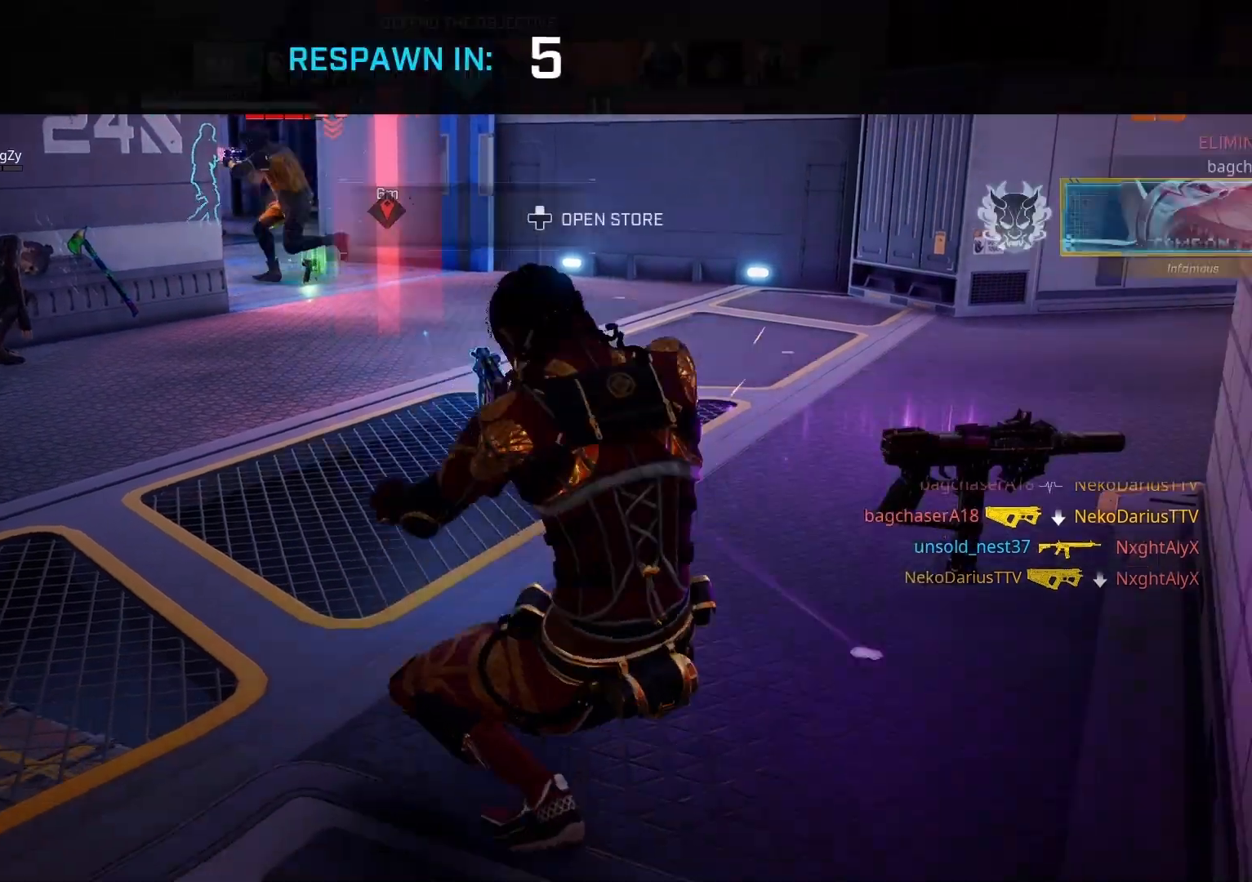
{"buttons": [], "left_stick": "center", "right_stick": "center", "events": []}
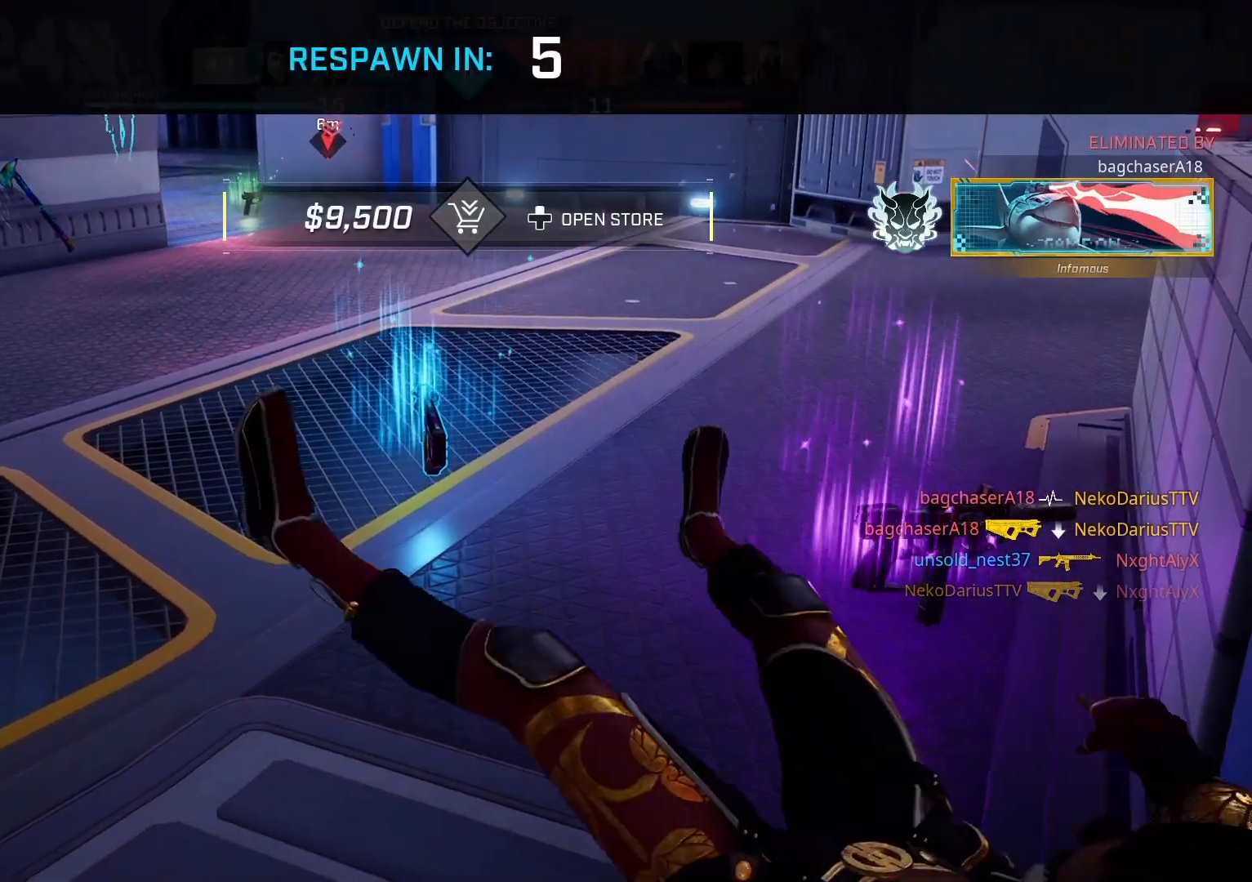
{"buttons": [], "left_stick": "up", "right_stick": "center", "events": [[366, "left_stick", "up"]]}
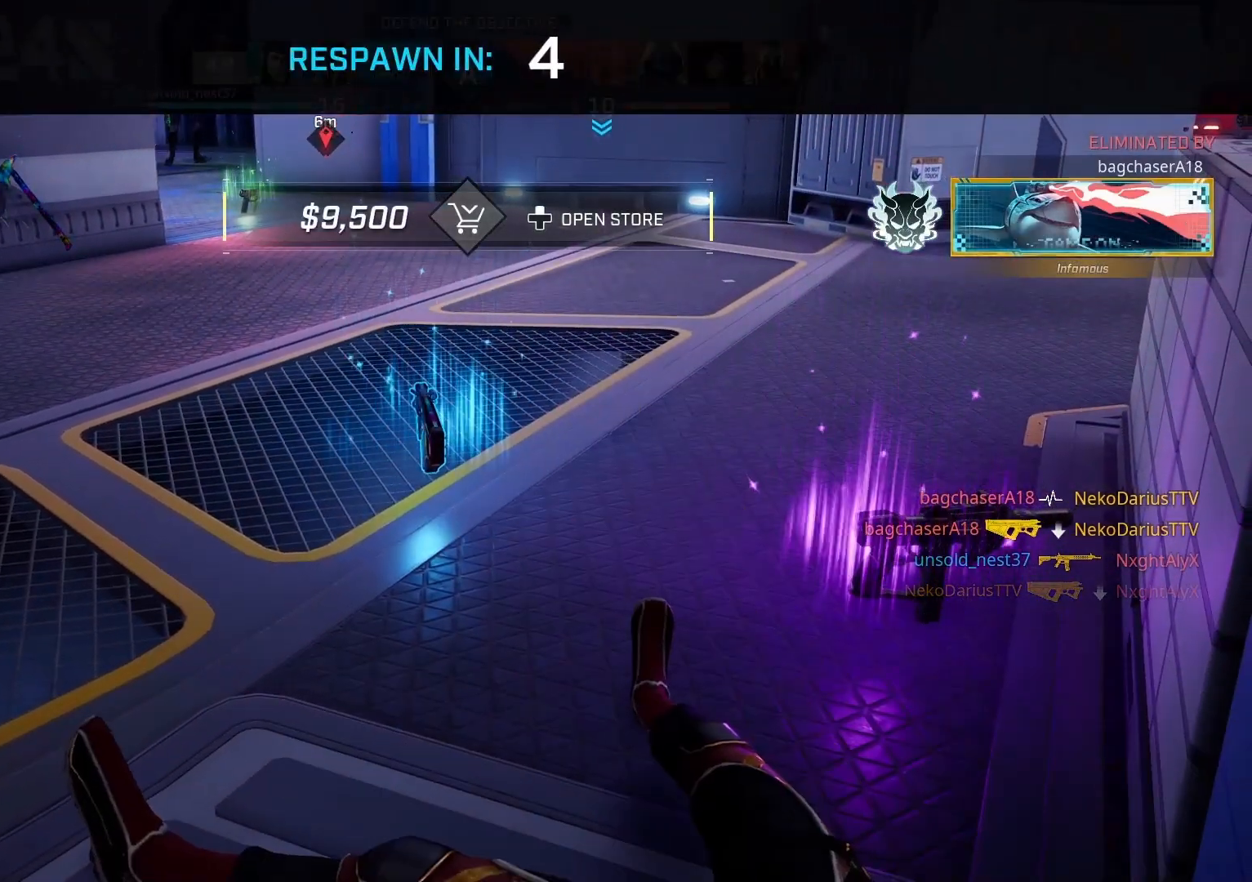
{"buttons": [], "left_stick": "center", "right_stick": "center", "events": [[133, "left_stick", "center"]]}
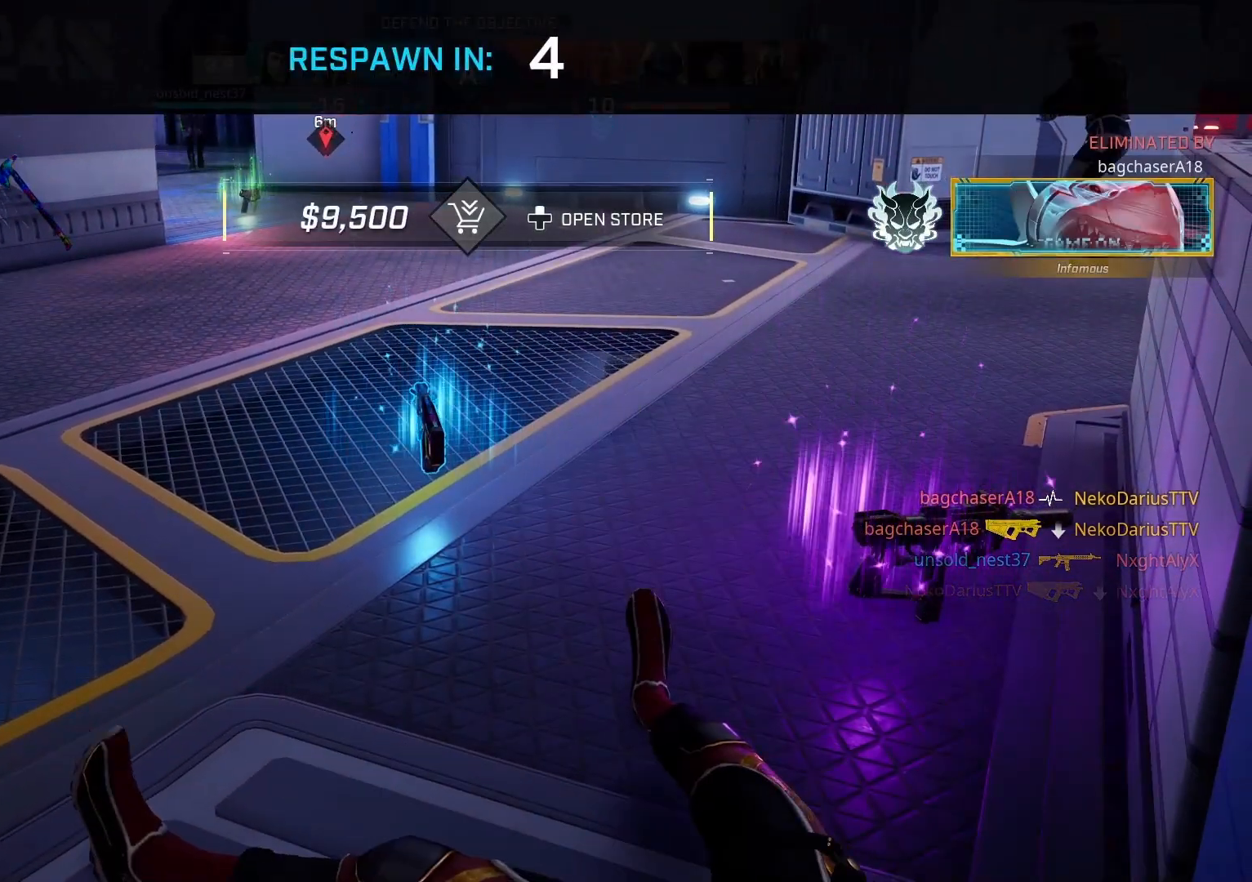
{"buttons": [], "left_stick": "center", "right_stick": "center", "events": []}
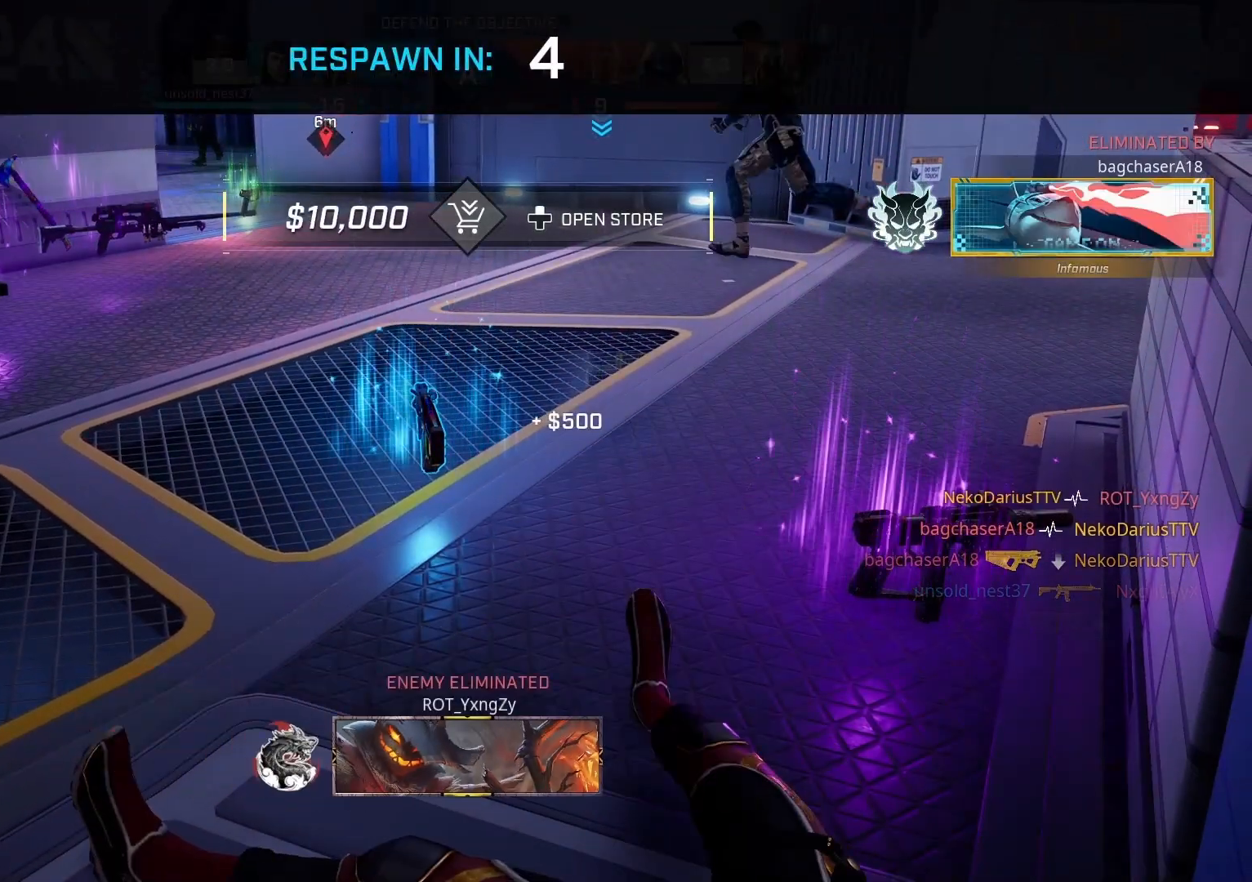
{"buttons": [], "left_stick": "center", "right_stick": "center", "events": []}
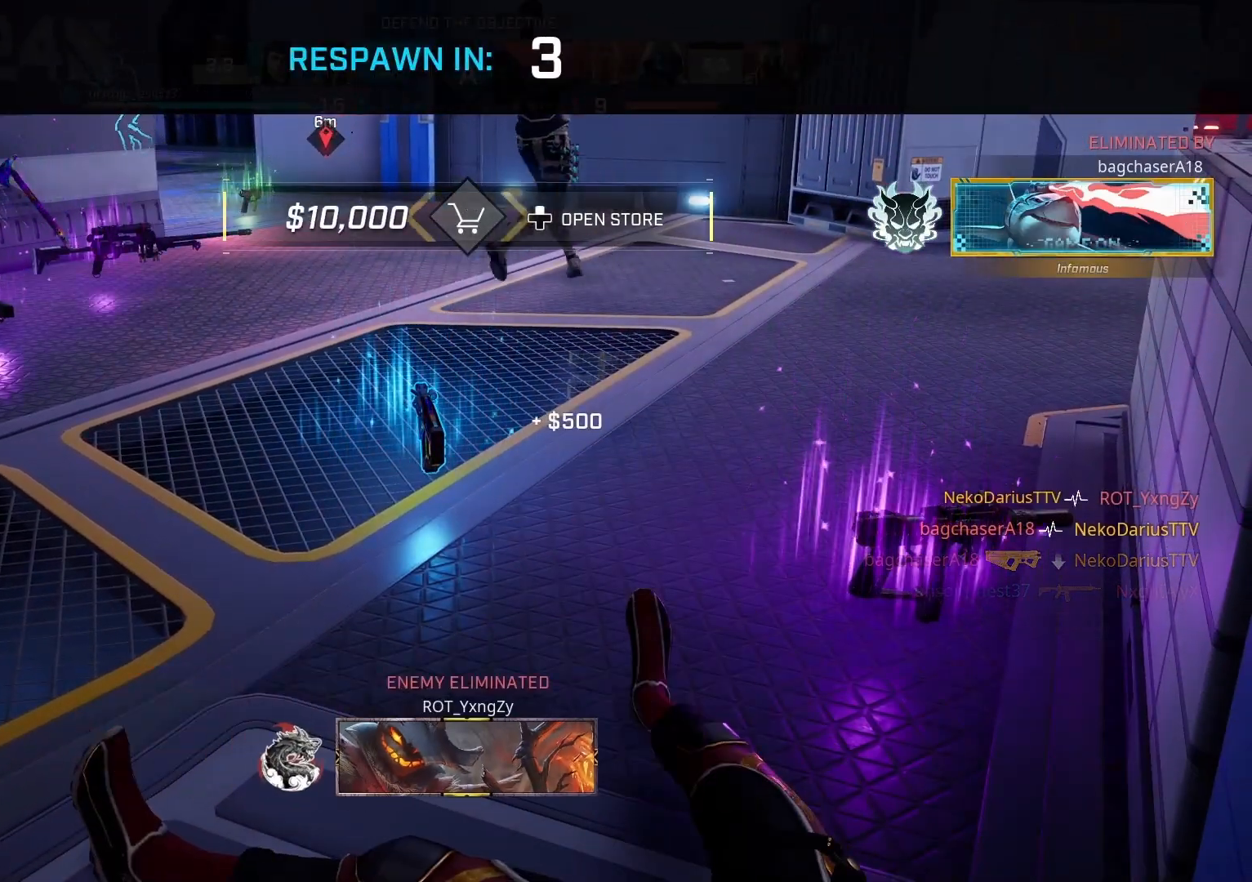
{"buttons": ["DPAD_DOWN"], "left_stick": "center", "right_stick": "center", "events": [[400, "DPAD_DOWN", "down"], [433, "DPAD_DOWN", "up"], [500, "DPAD_DOWN", "down"]]}
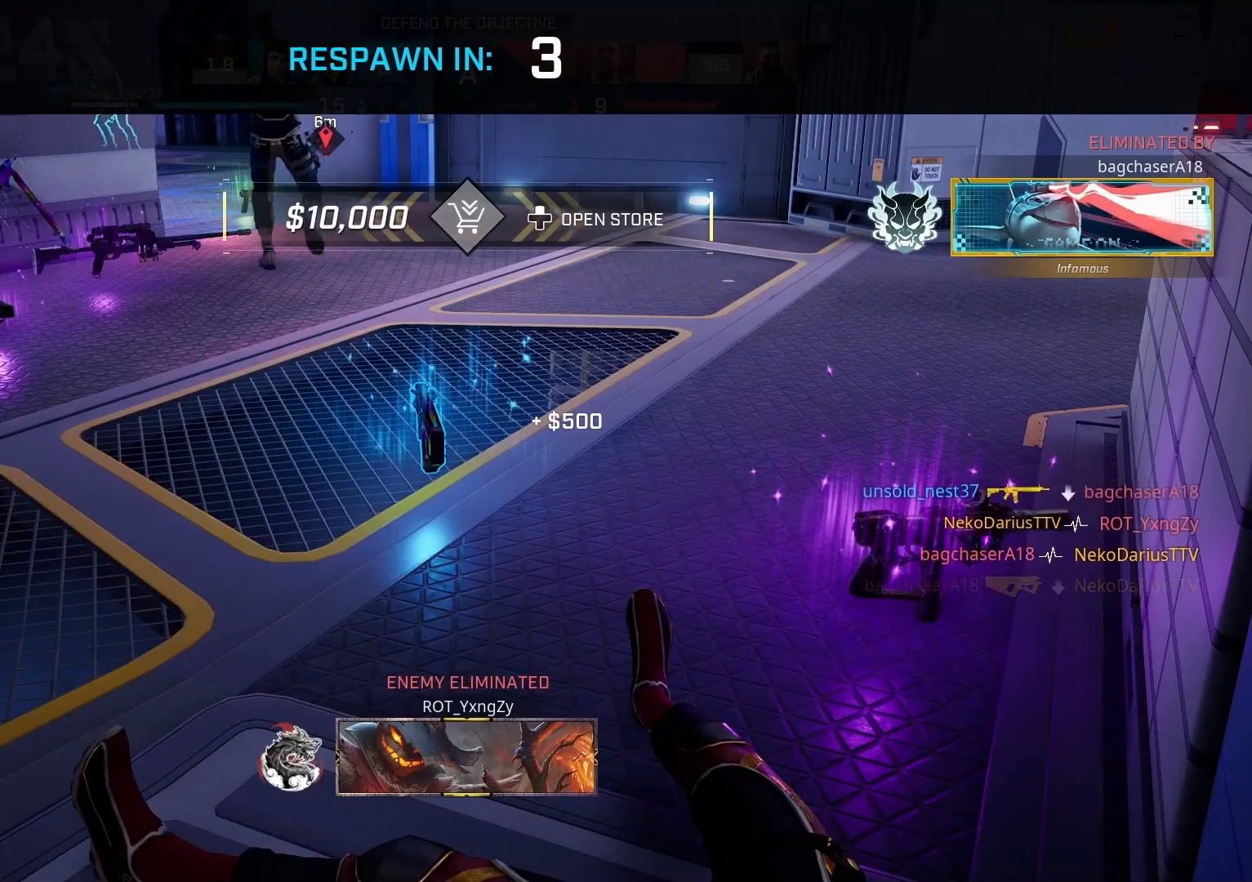
{"buttons": [], "left_stick": "center", "right_stick": "center", "events": [[66, "DPAD_DOWN", "up"]]}
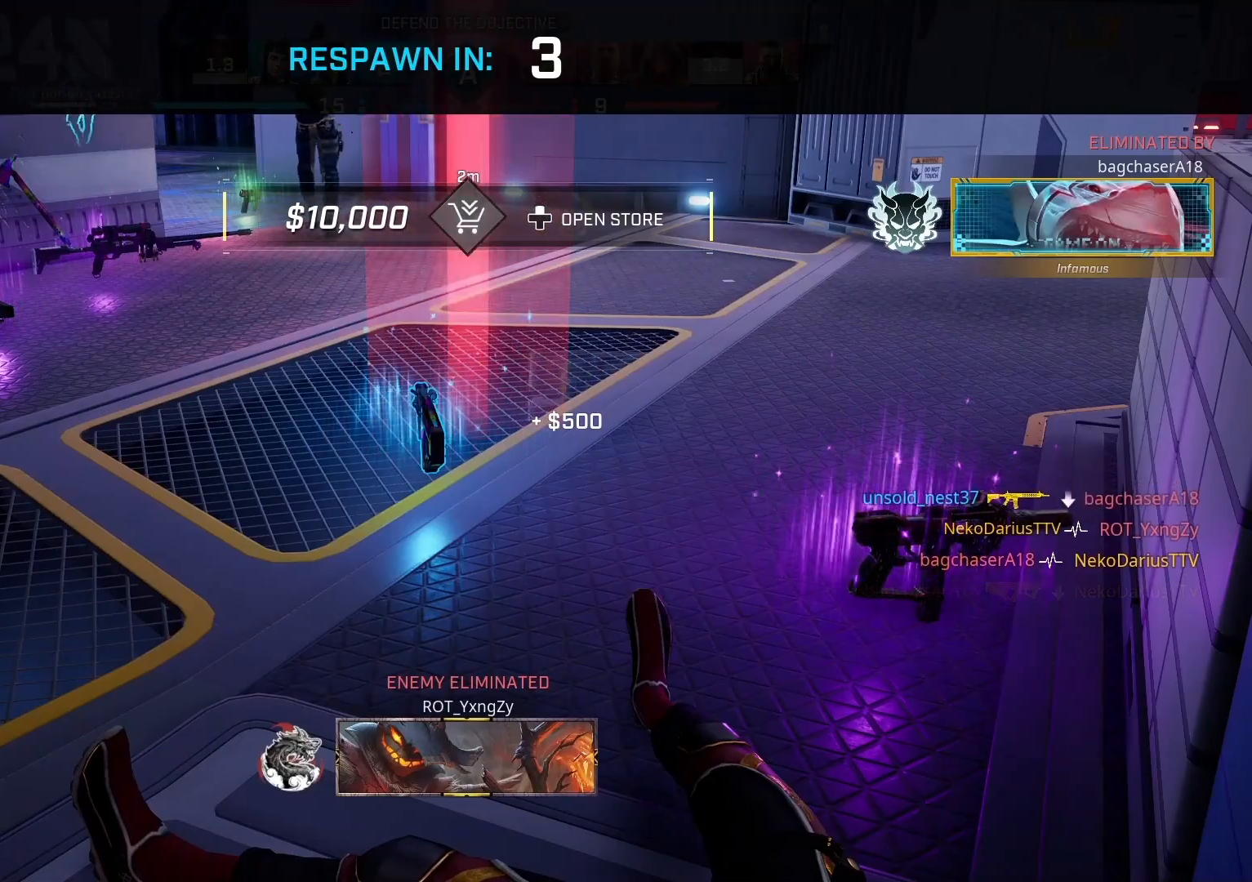
{"buttons": [], "left_stick": "up", "right_stick": "center", "events": [[433, "left_stick", "up"]]}
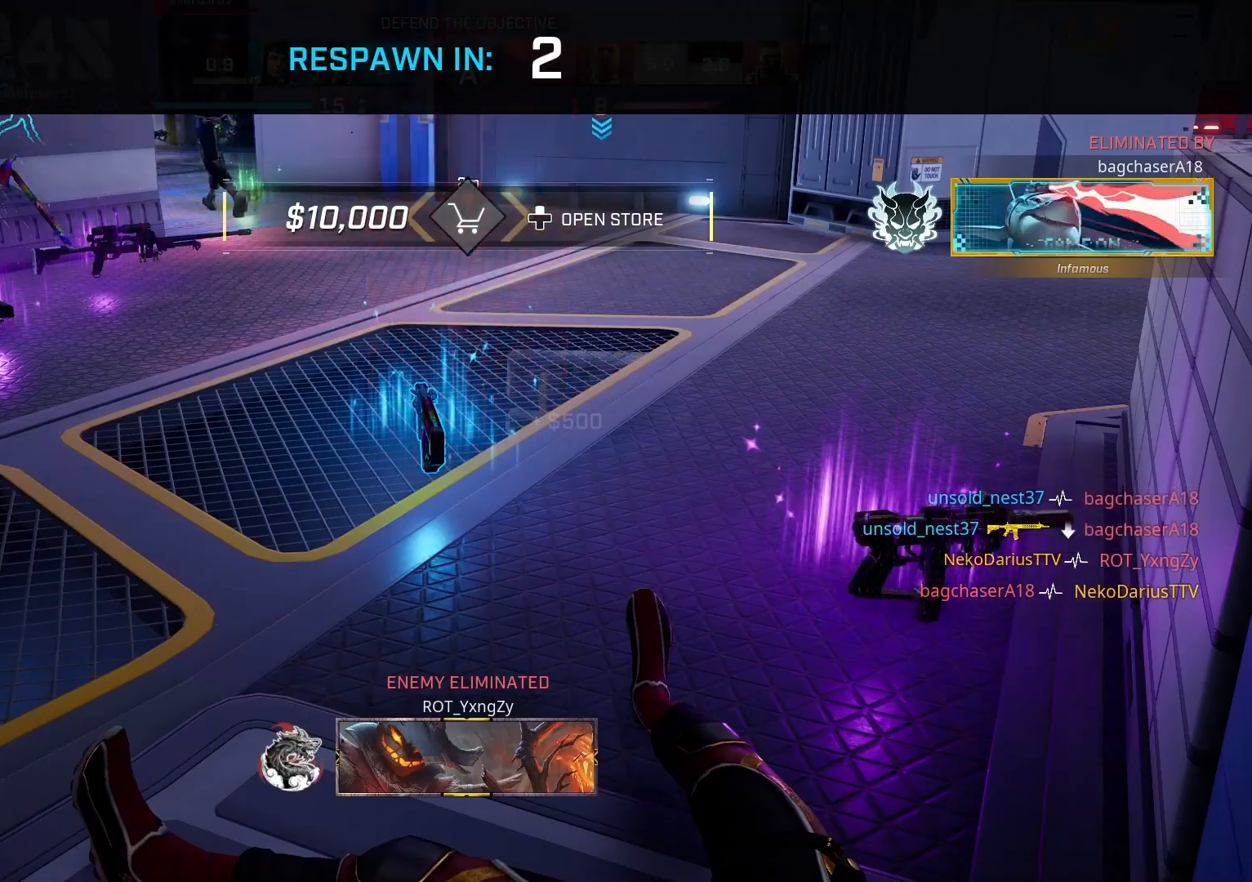
{"buttons": ["L3"], "left_stick": "up", "right_stick": "center", "events": [[66, "L3", "down"], [200, "L3", "up"], [266, "L3", "down"], [366, "L3", "up"], [433, "L3", "down"]]}
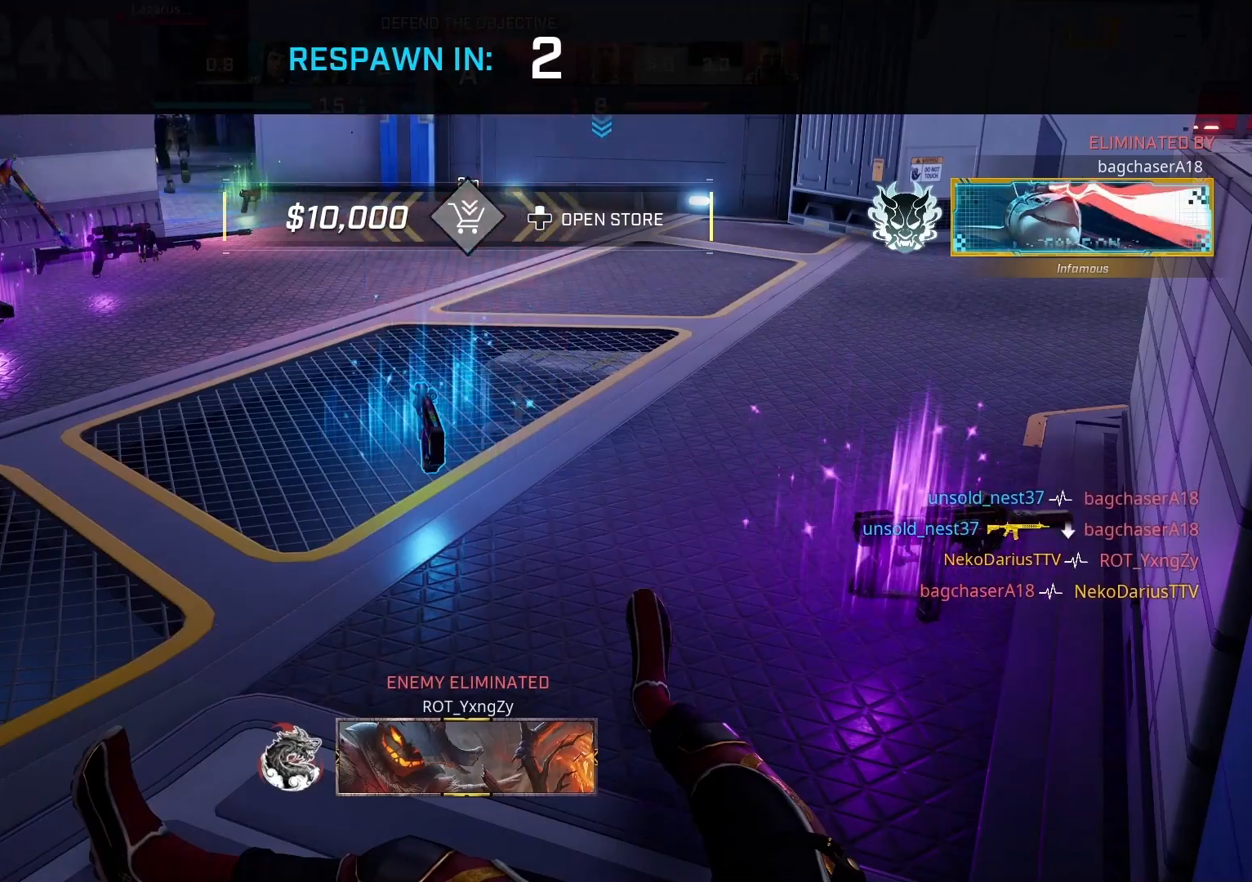
{"buttons": [], "left_stick": "up", "right_stick": "center", "events": [[33, "L3", "up"], [100, "L3", "down"], [200, "L3", "up"], [266, "L3", "down"], [333, "L3", "up"], [433, "L3", "down"], [500, "L3", "up"]]}
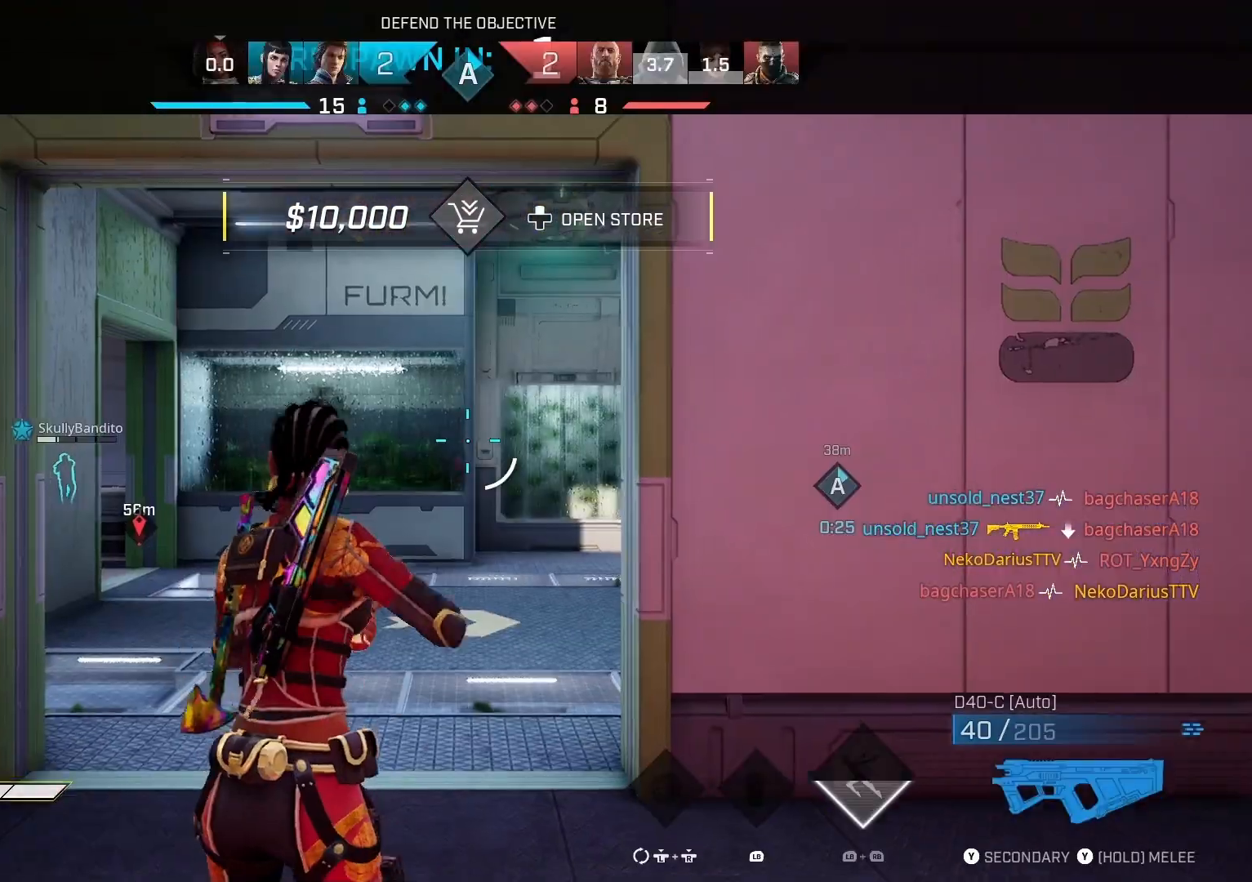
{"buttons": [], "left_stick": "up", "right_stick": "center", "events": [[66, "L3", "down"], [166, "L3", "up"], [233, "L3", "down"], [333, "L3", "up"]]}
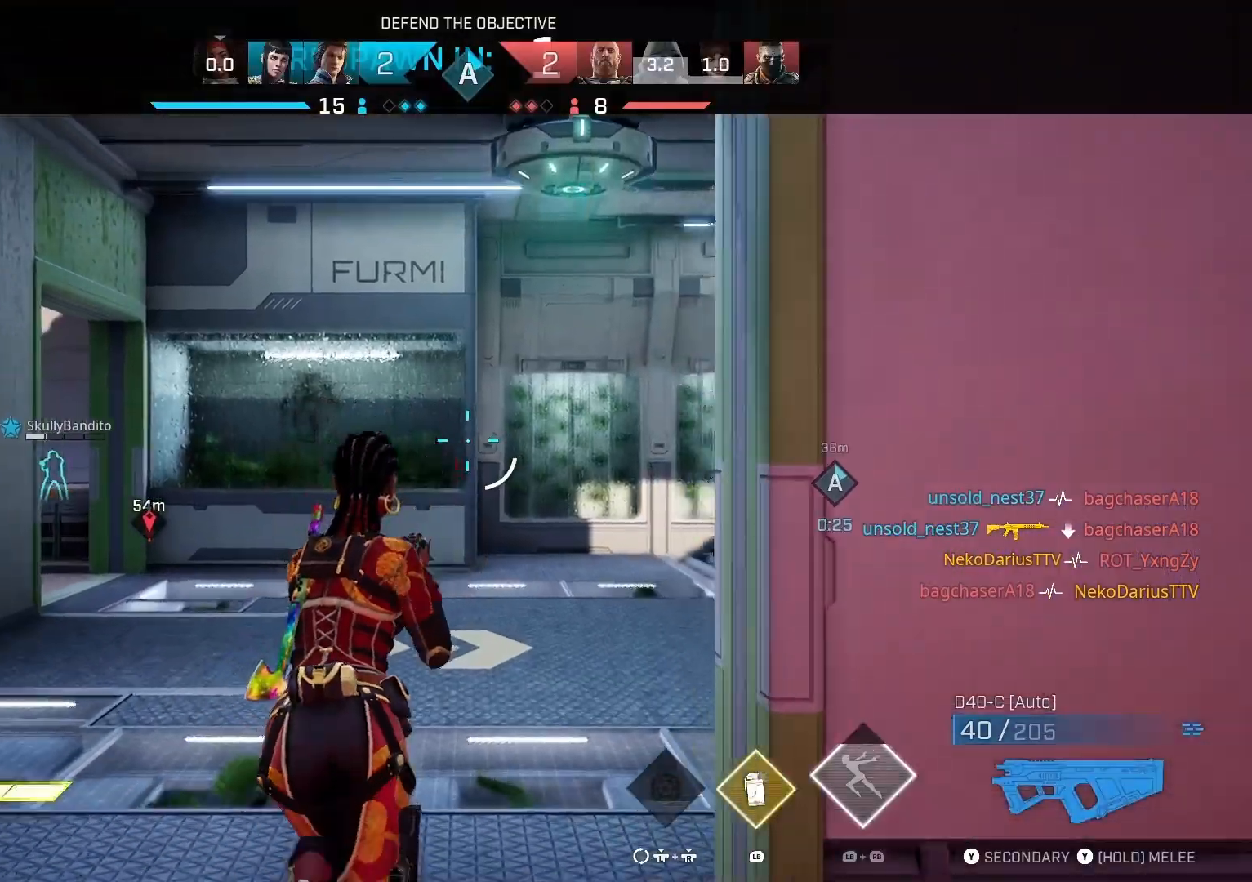
{"buttons": [], "left_stick": "up", "right_stick": "down-left", "events": [[400, "right_stick", "down-left"]]}